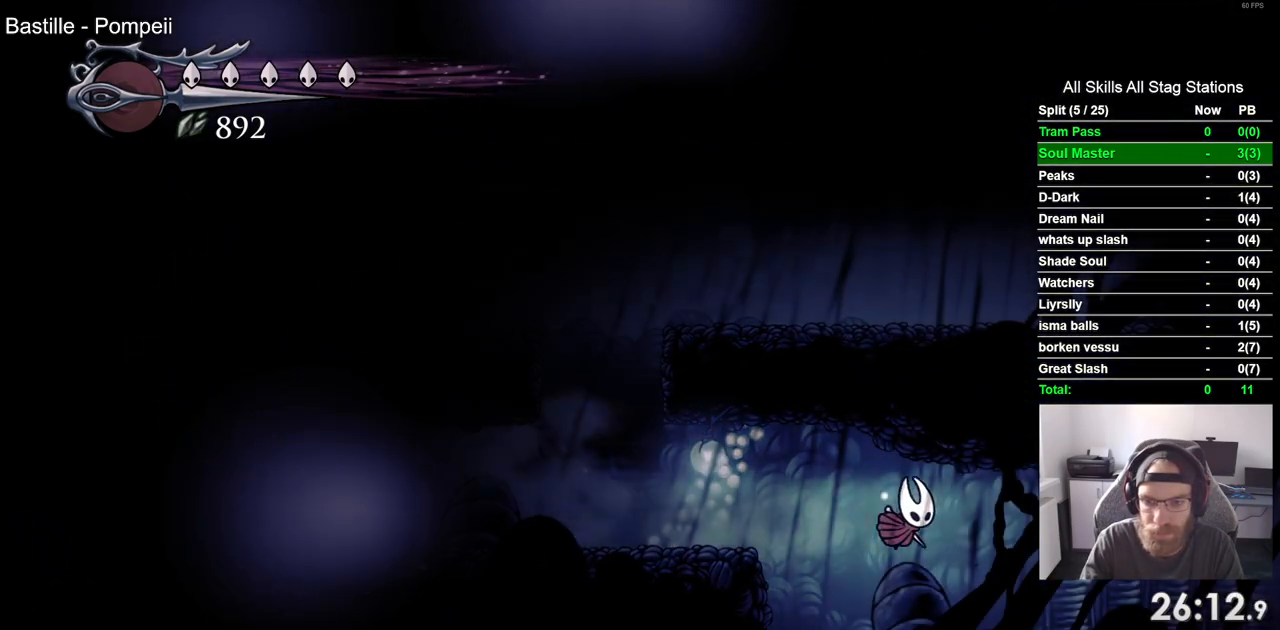
Gameplay with a controller (PlayStation layout); each line is a JSON object with the inputs held at the frame after it. "events" lists button and stick changes between this image and that frame as [ms after this image, input, new state], when the widget could be followed in between.
{"buttons": ["R2", "DPAD_RIGHT"], "left_stick": "center", "right_stick": "center", "events": [[333, "R2", "down"]]}
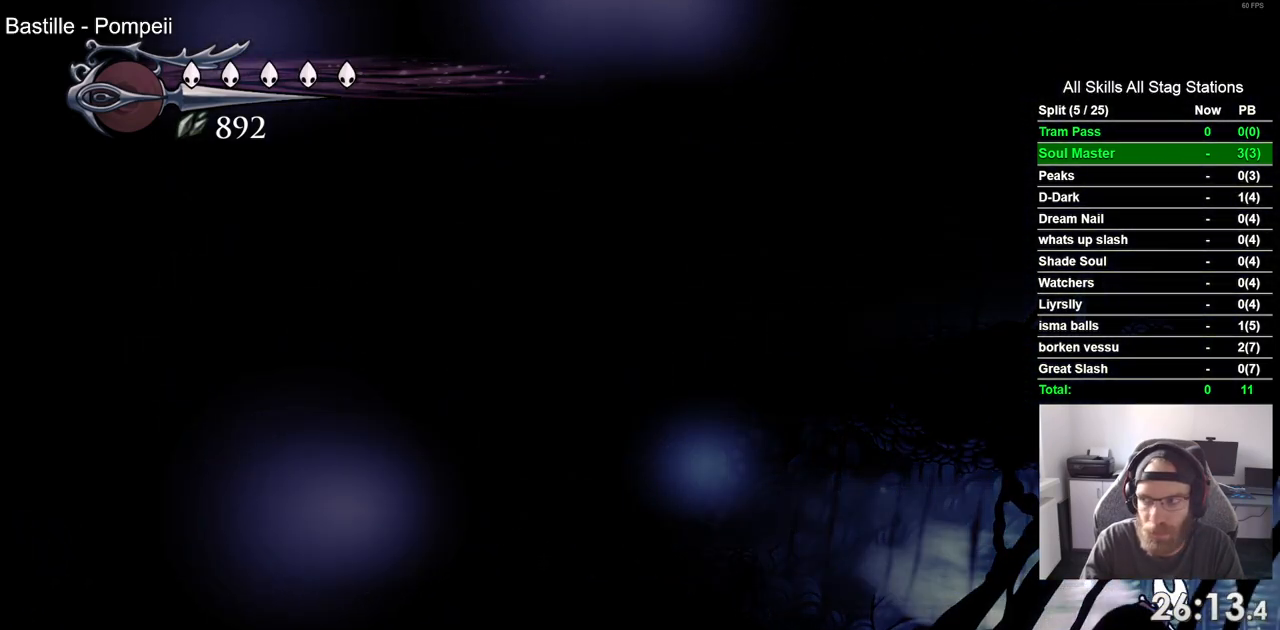
{"buttons": ["DPAD_RIGHT"], "left_stick": "center", "right_stick": "center", "events": [[50, "R2", "up"]]}
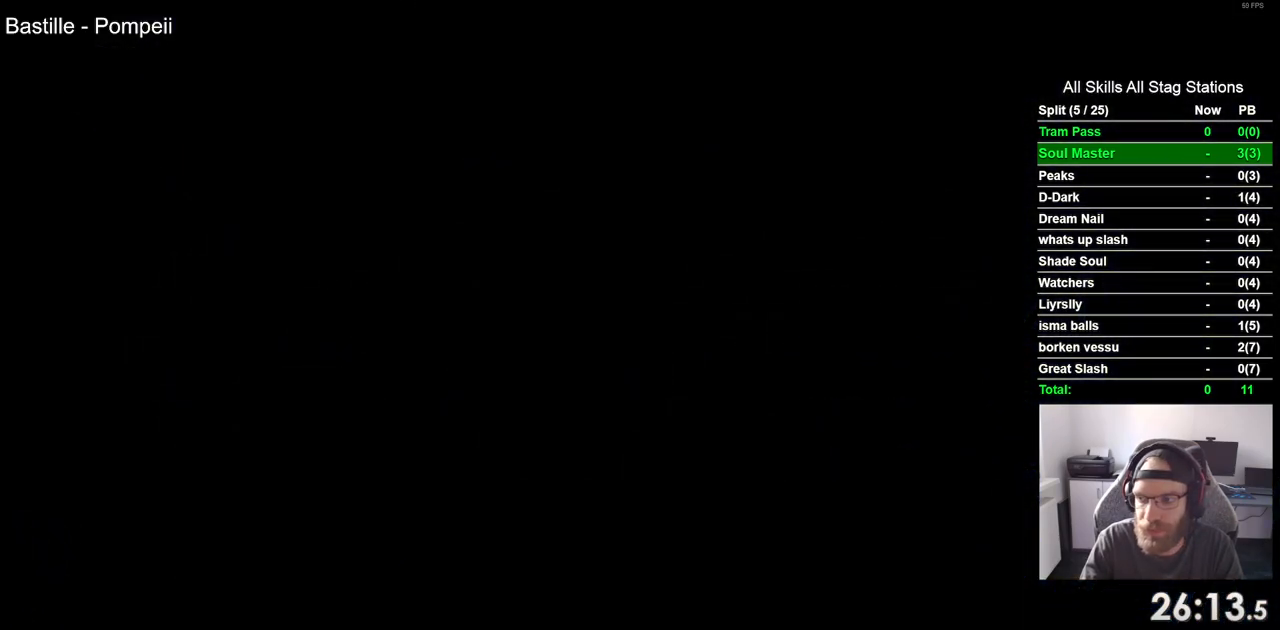
{"buttons": ["DPAD_RIGHT"], "left_stick": "center", "right_stick": "center", "events": []}
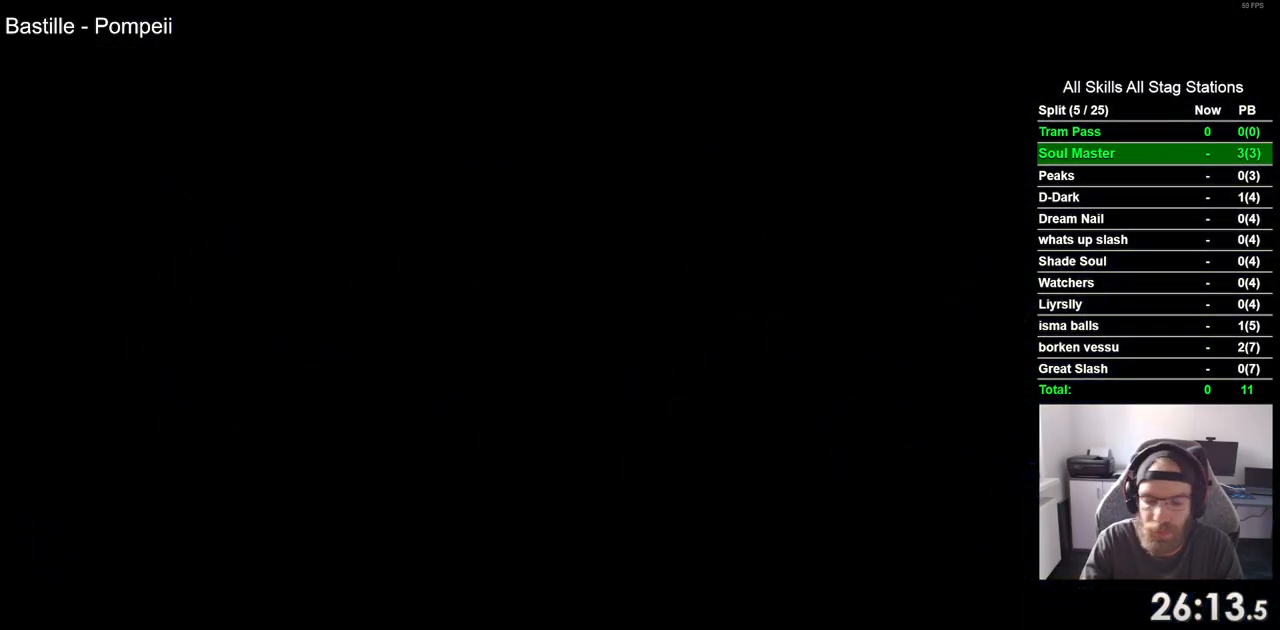
{"buttons": ["DPAD_RIGHT"], "left_stick": "center", "right_stick": "center", "events": []}
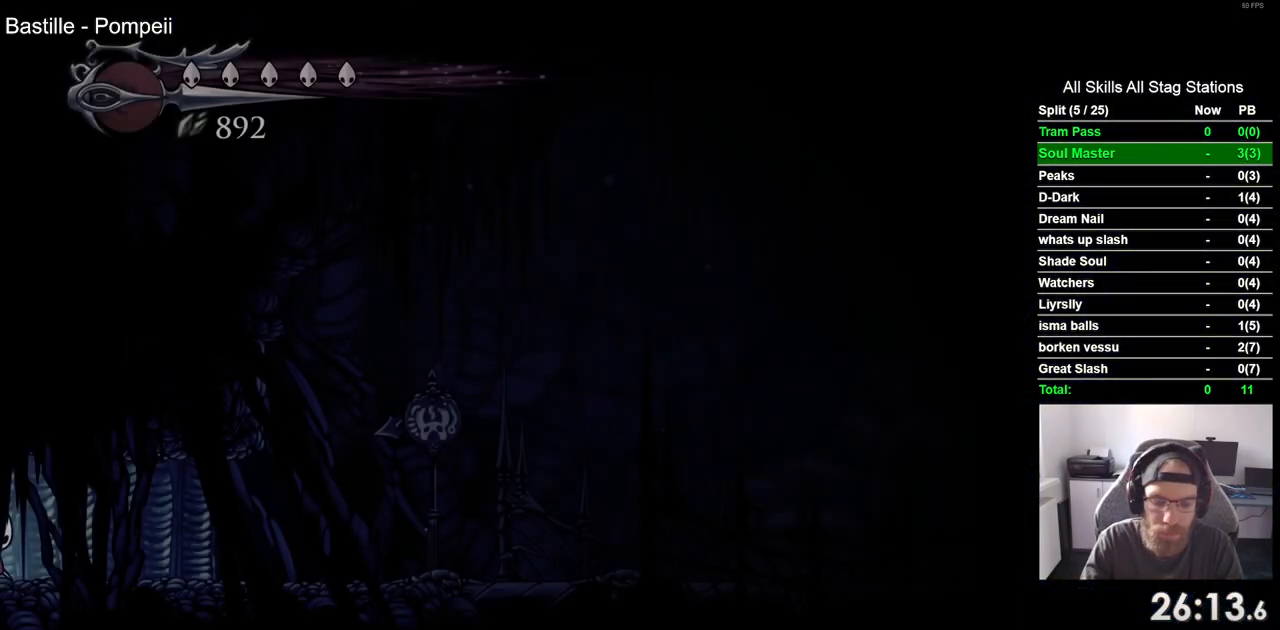
{"buttons": ["R2", "DPAD_RIGHT"], "left_stick": "center", "right_stick": "center", "events": [[383, "R2", "down"]]}
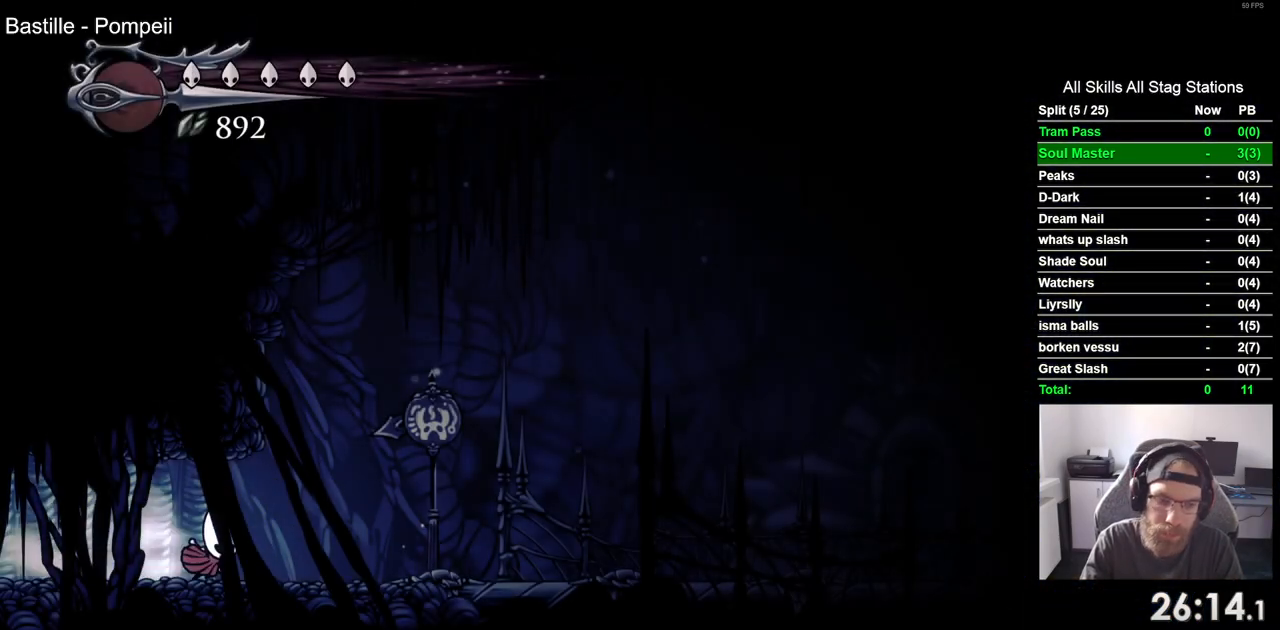
{"buttons": ["R2", "DPAD_RIGHT"], "left_stick": "center", "right_stick": "center", "events": [[117, "R2", "up"], [433, "R2", "down"]]}
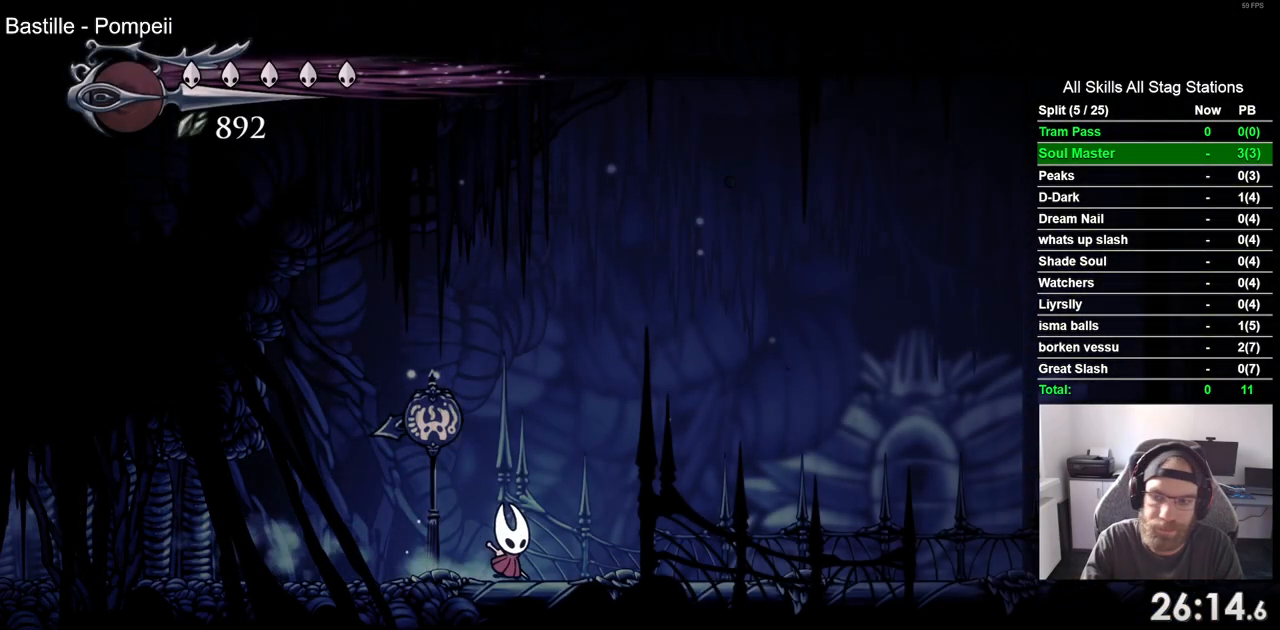
{"buttons": ["DPAD_RIGHT"], "left_stick": "center", "right_stick": "center", "events": [[150, "R2", "up"]]}
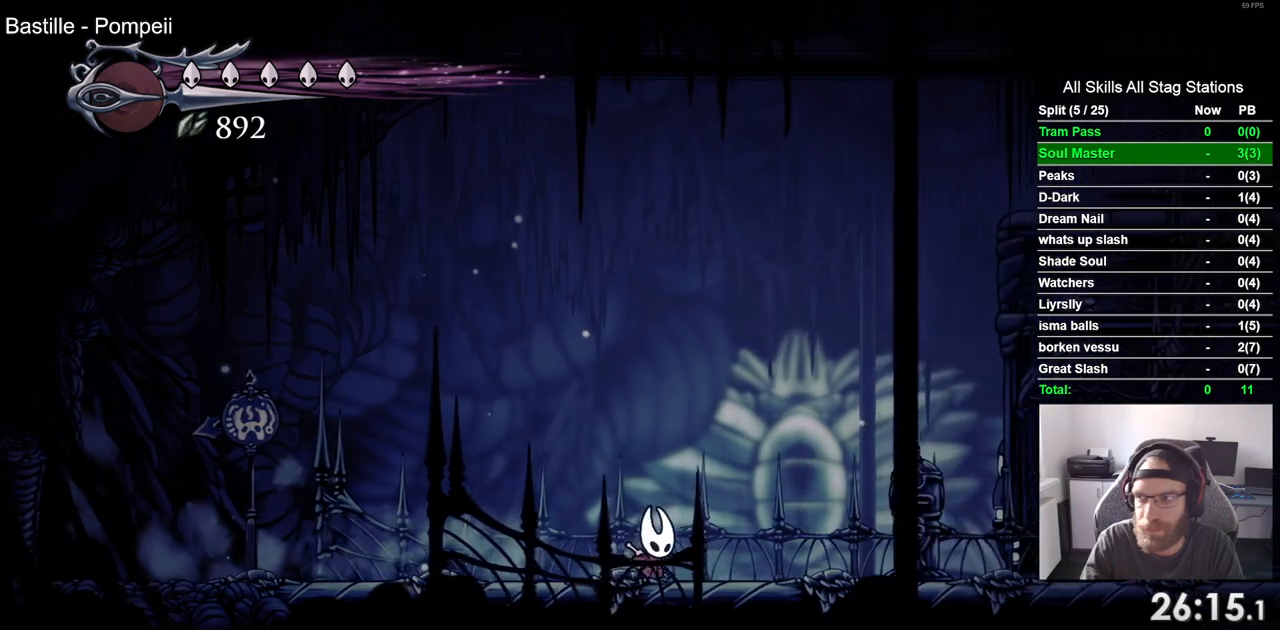
{"buttons": ["DPAD_RIGHT"], "left_stick": "center", "right_stick": "center", "events": [[17, "R2", "down"], [217, "R2", "up"]]}
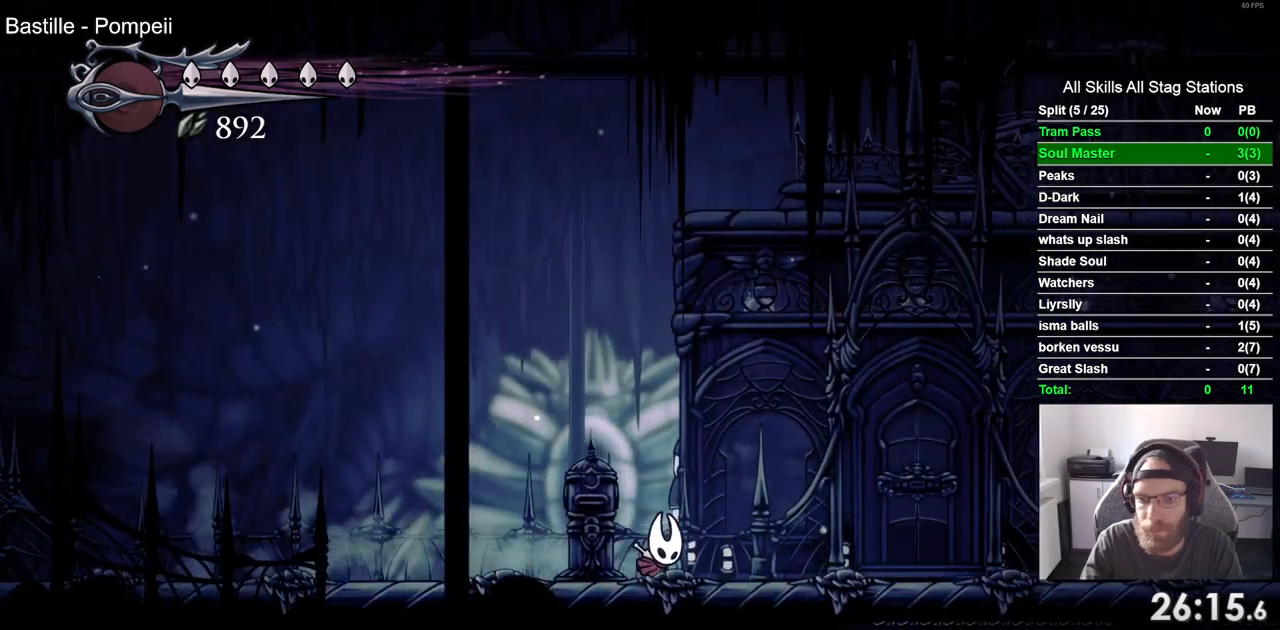
{"buttons": ["DPAD_RIGHT"], "left_stick": "center", "right_stick": "center", "events": []}
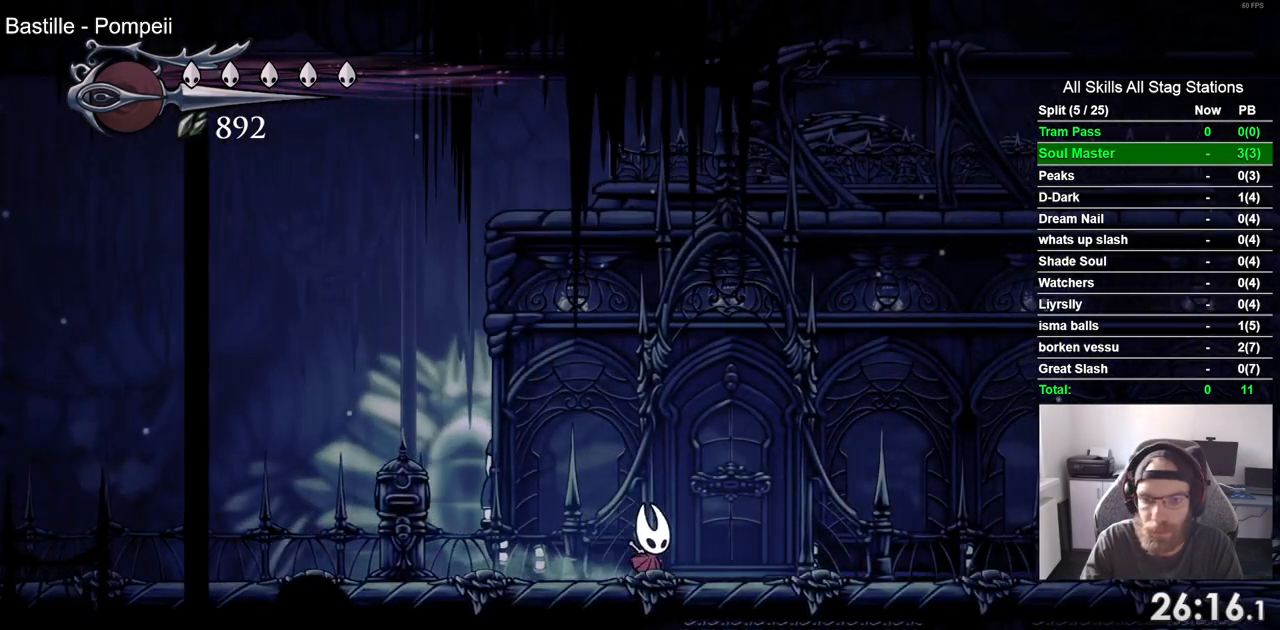
{"buttons": [], "left_stick": "center", "right_stick": "center", "events": [[83, "DPAD_RIGHT", "up"], [83, "DPAD_UP", "down"], [233, "DPAD_UP", "up"]]}
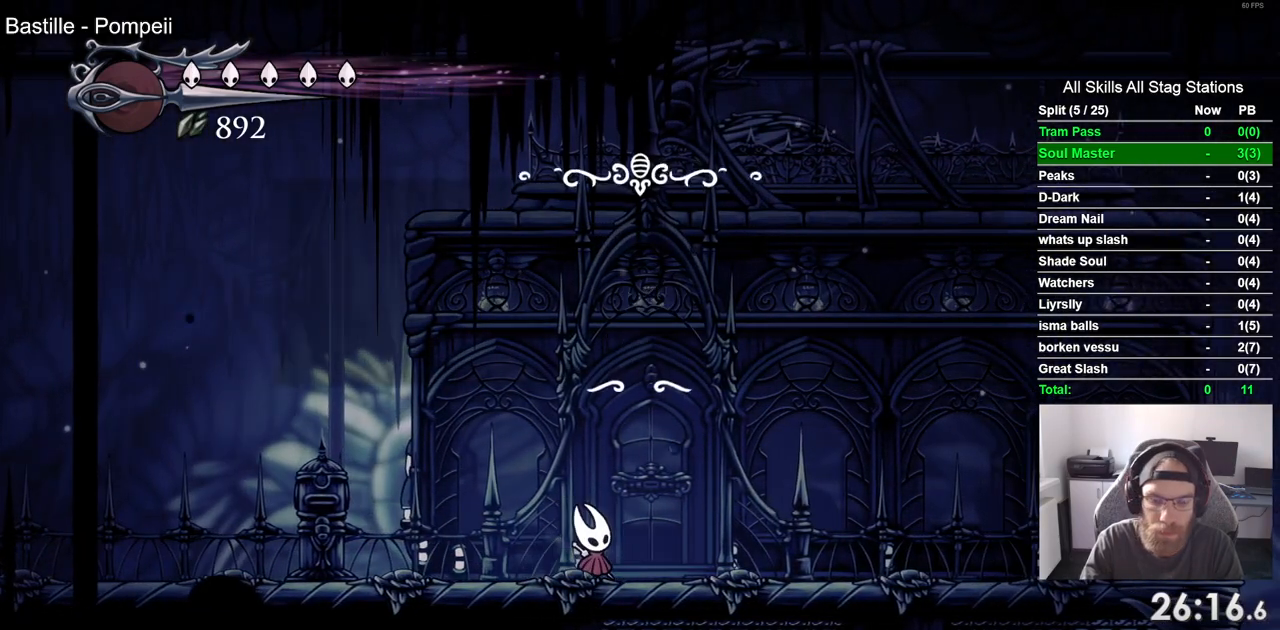
{"buttons": ["DPAD_LEFT"], "left_stick": "center", "right_stick": "center", "events": [[433, "DPAD_LEFT", "down"]]}
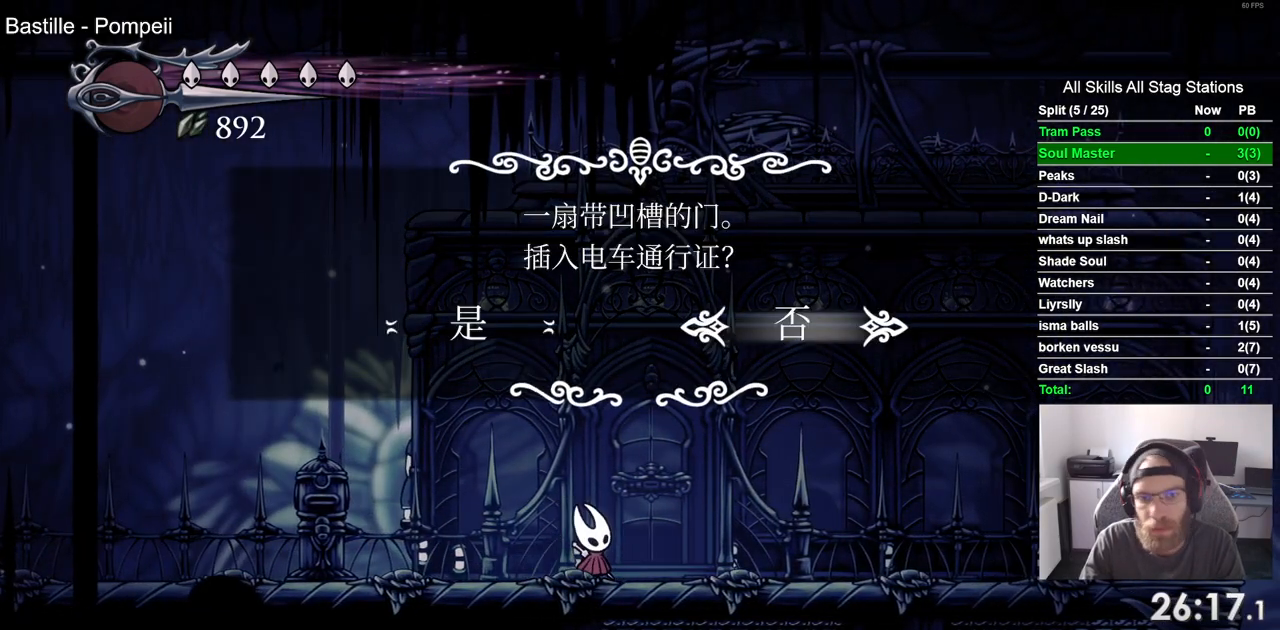
{"buttons": [], "left_stick": "center", "right_stick": "center", "events": [[33, "DPAD_LEFT", "up"], [117, "CROSS", "down"], [200, "CROSS", "up"]]}
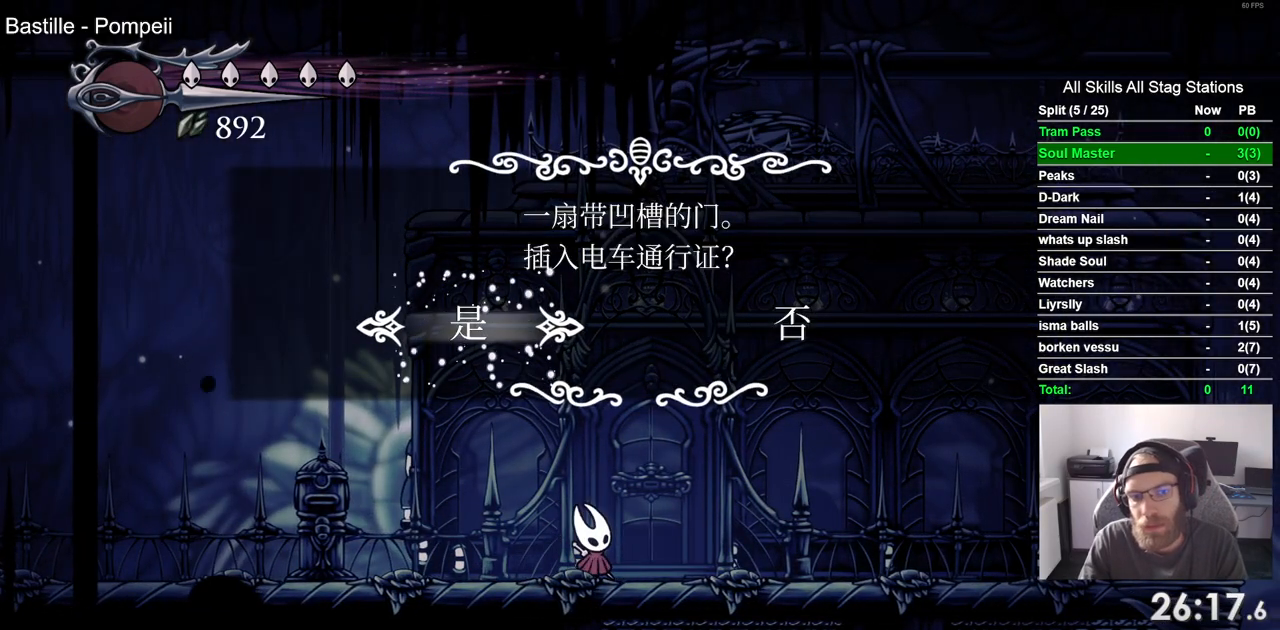
{"buttons": [], "left_stick": "center", "right_stick": "center", "events": []}
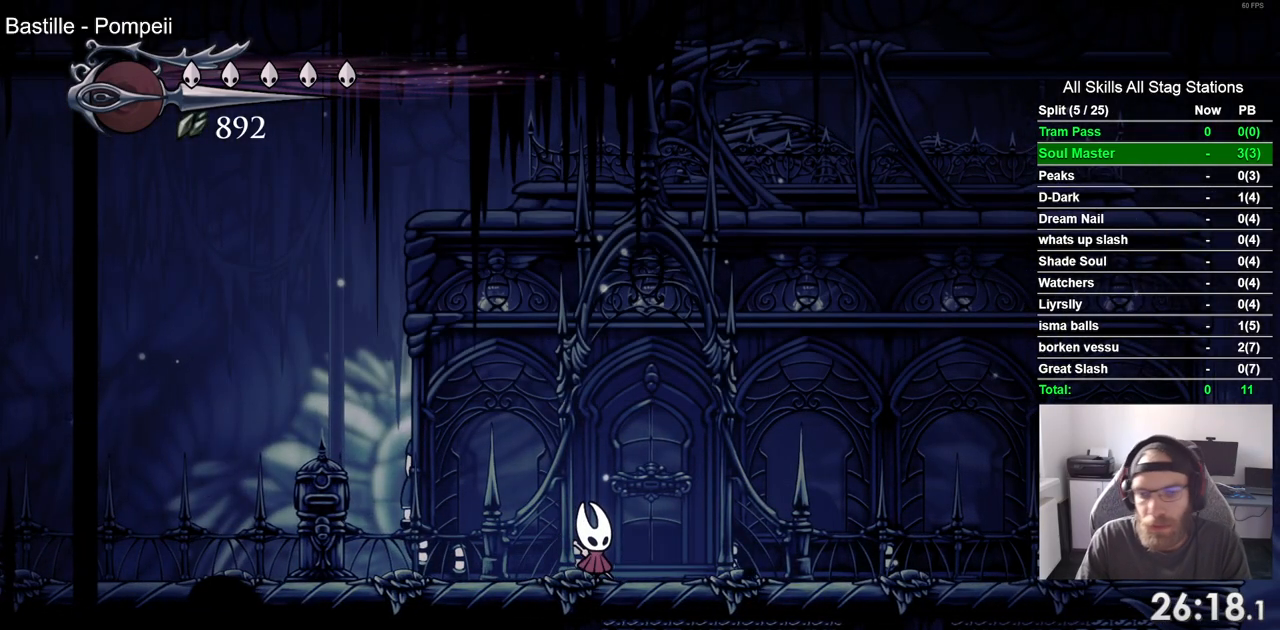
{"buttons": [], "left_stick": "center", "right_stick": "center", "events": []}
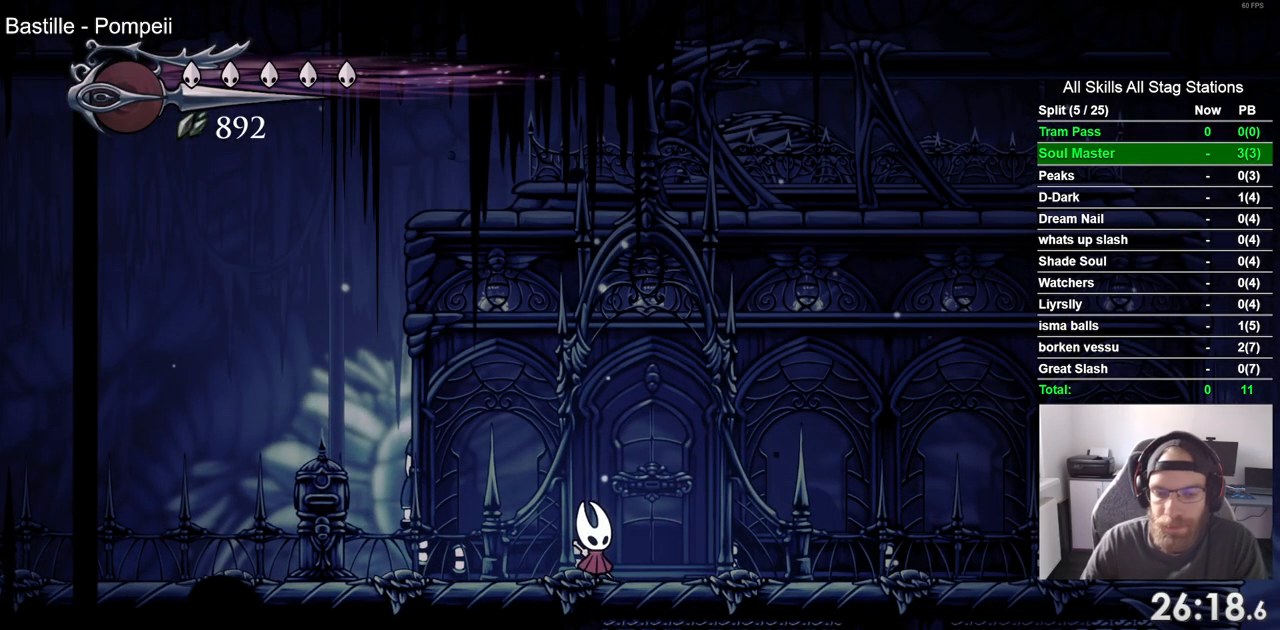
{"buttons": [], "left_stick": "center", "right_stick": "center", "events": []}
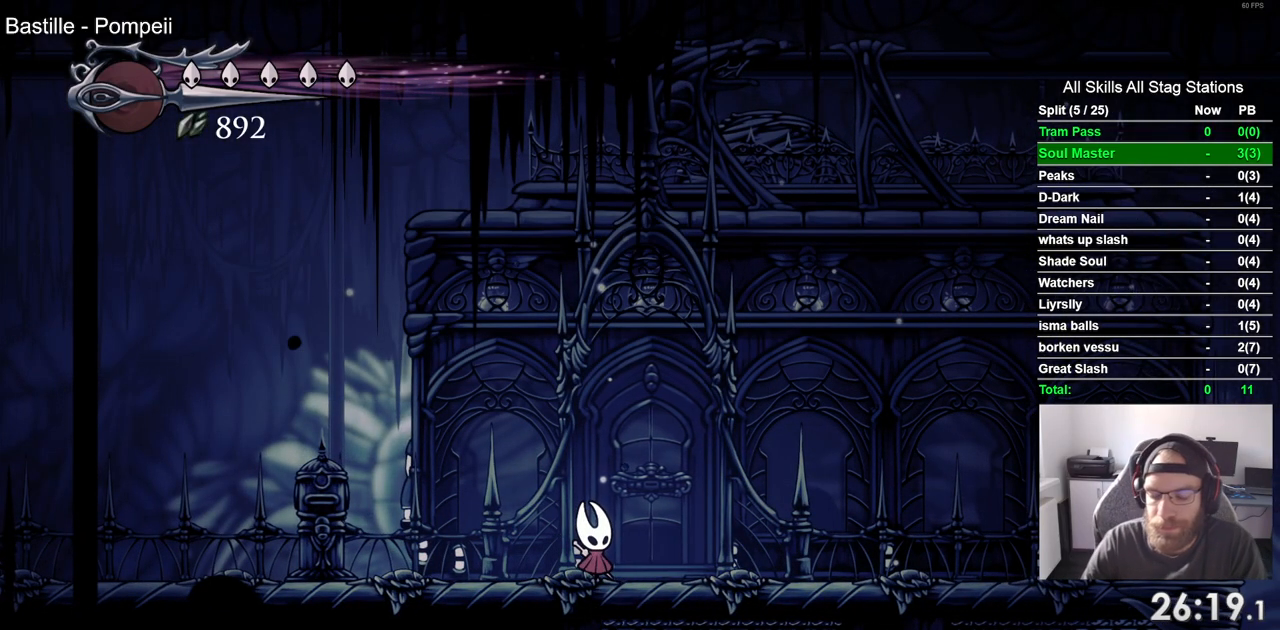
{"buttons": [], "left_stick": "center", "right_stick": "center", "events": []}
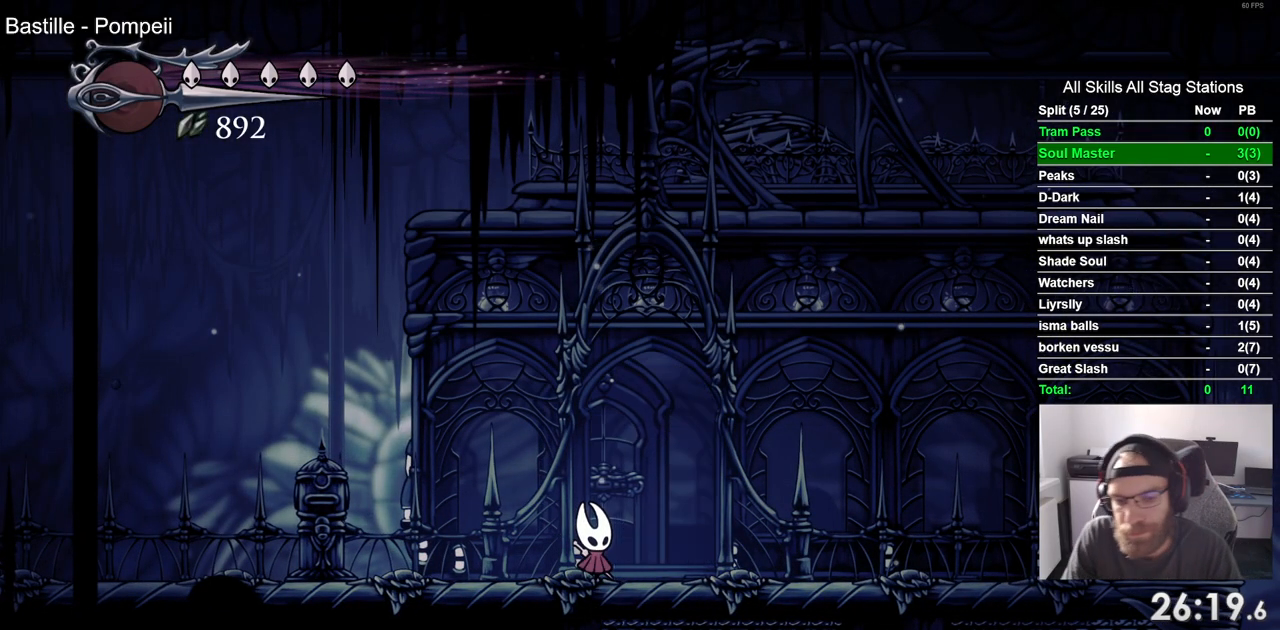
{"buttons": [], "left_stick": "center", "right_stick": "center", "events": []}
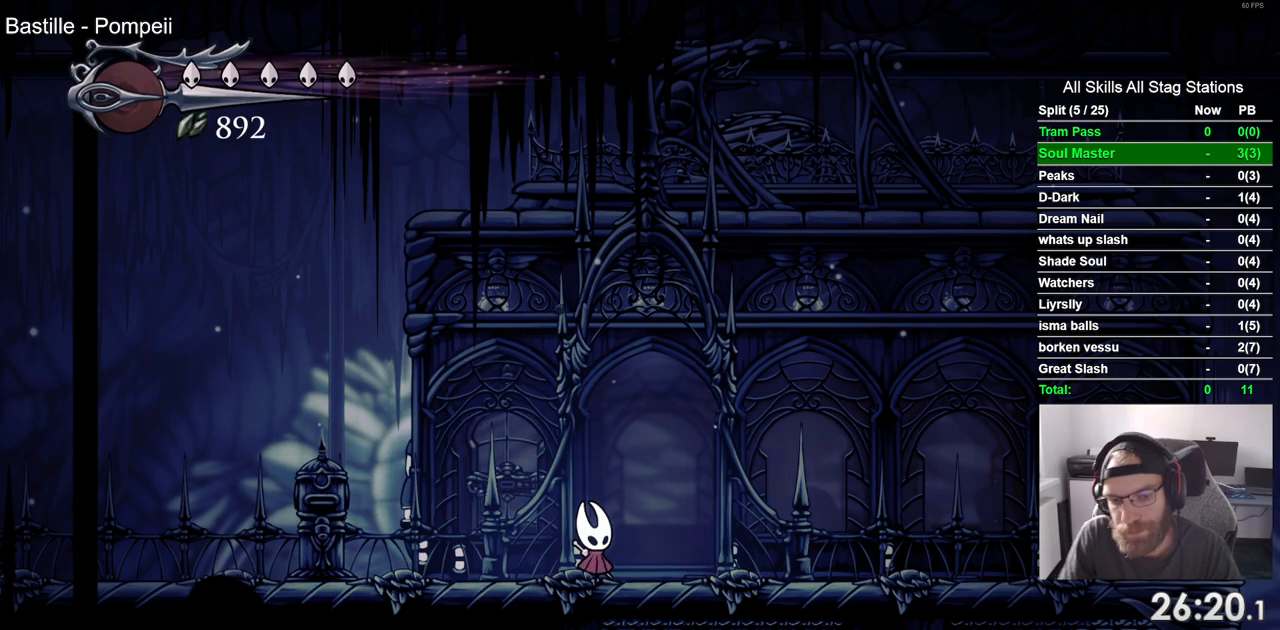
{"buttons": [], "left_stick": "center", "right_stick": "center", "events": []}
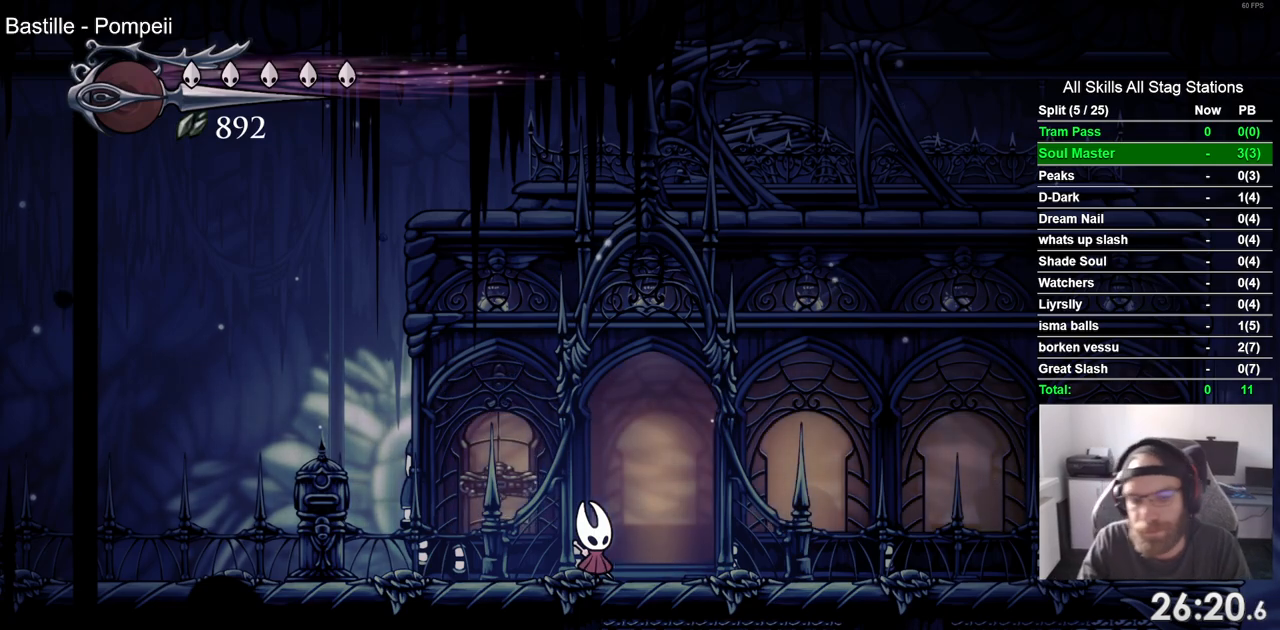
{"buttons": ["DPAD_RIGHT"], "left_stick": "center", "right_stick": "center", "events": [[150, "DPAD_RIGHT", "down"], [333, "DPAD_RIGHT", "up"], [467, "DPAD_RIGHT", "down"]]}
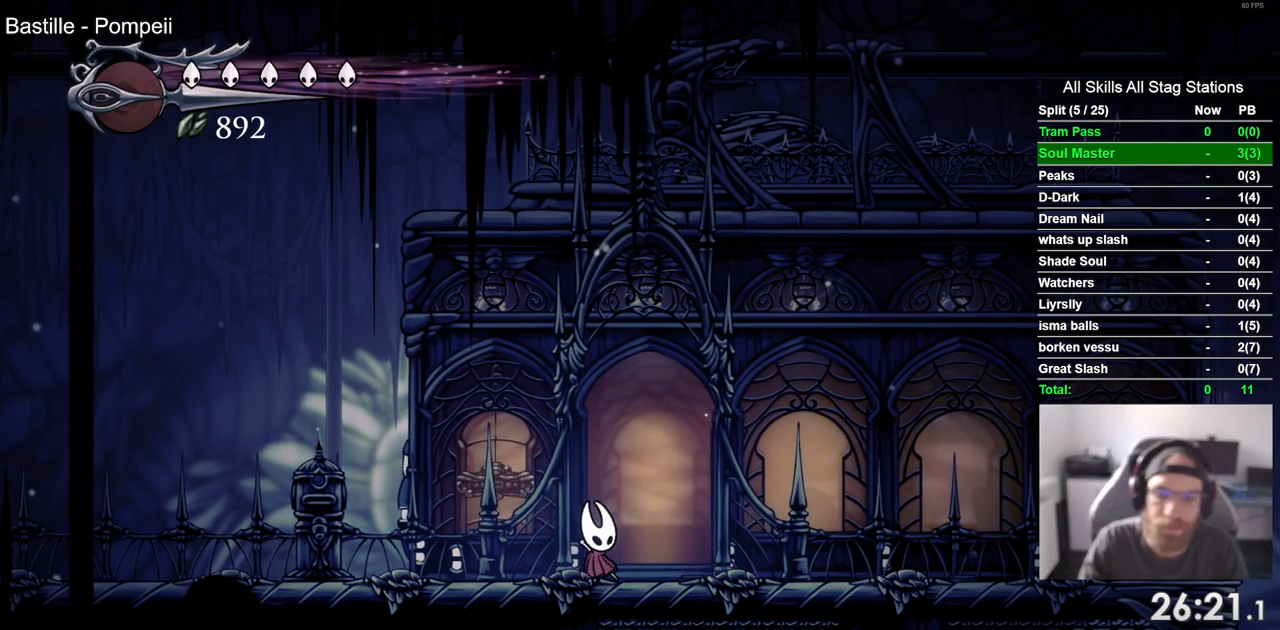
{"buttons": [], "left_stick": "center", "right_stick": "center", "events": [[167, "DPAD_RIGHT", "up"], [367, "DPAD_UP", "down"], [483, "DPAD_UP", "up"]]}
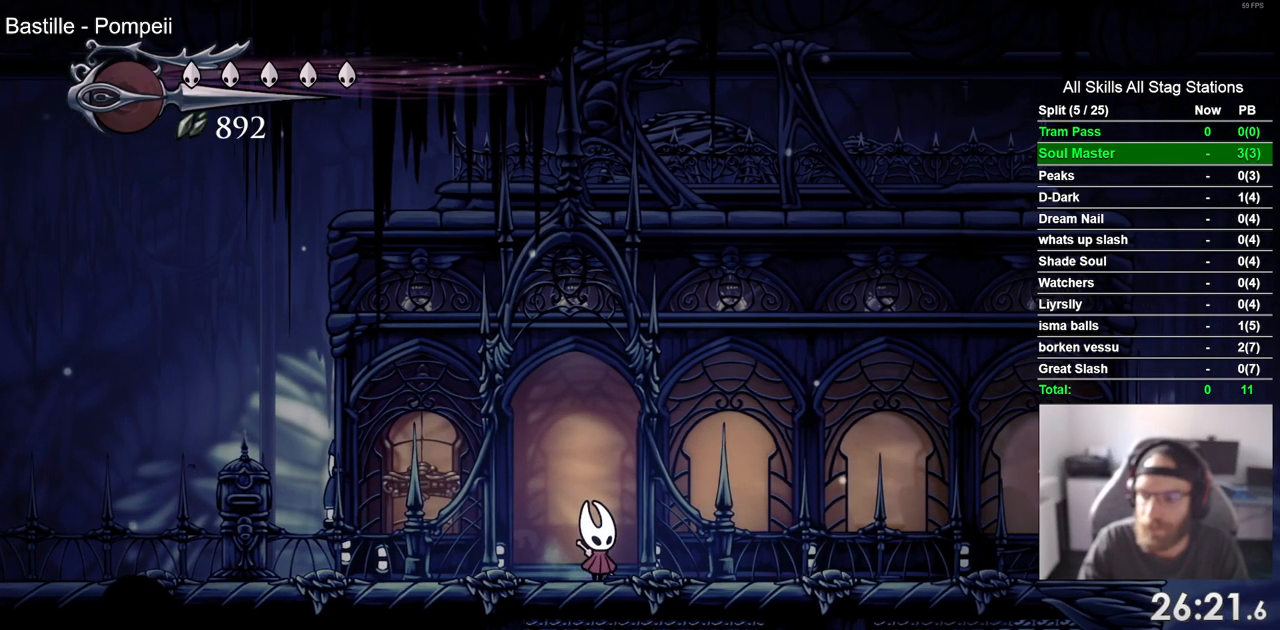
{"buttons": ["DPAD_UP"], "left_stick": "center", "right_stick": "center", "events": [[100, "DPAD_UP", "down"], [167, "DPAD_UP", "up"], [400, "DPAD_UP", "down"]]}
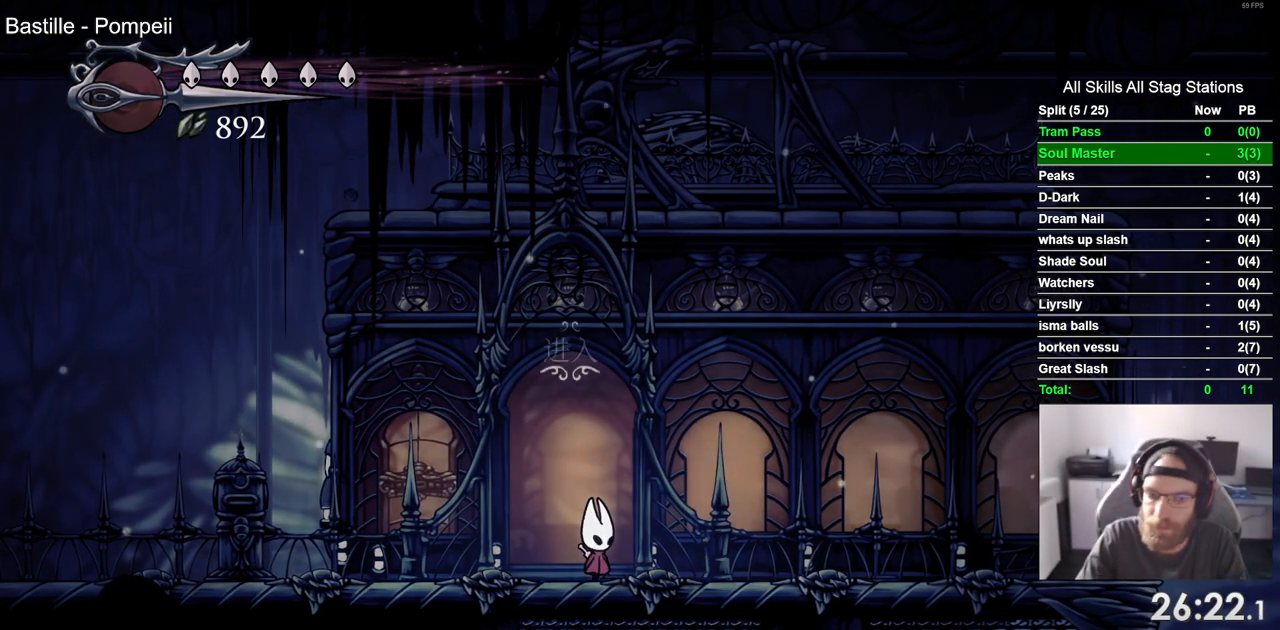
{"buttons": [], "left_stick": "center", "right_stick": "center", "events": [[17, "DPAD_UP", "up"]]}
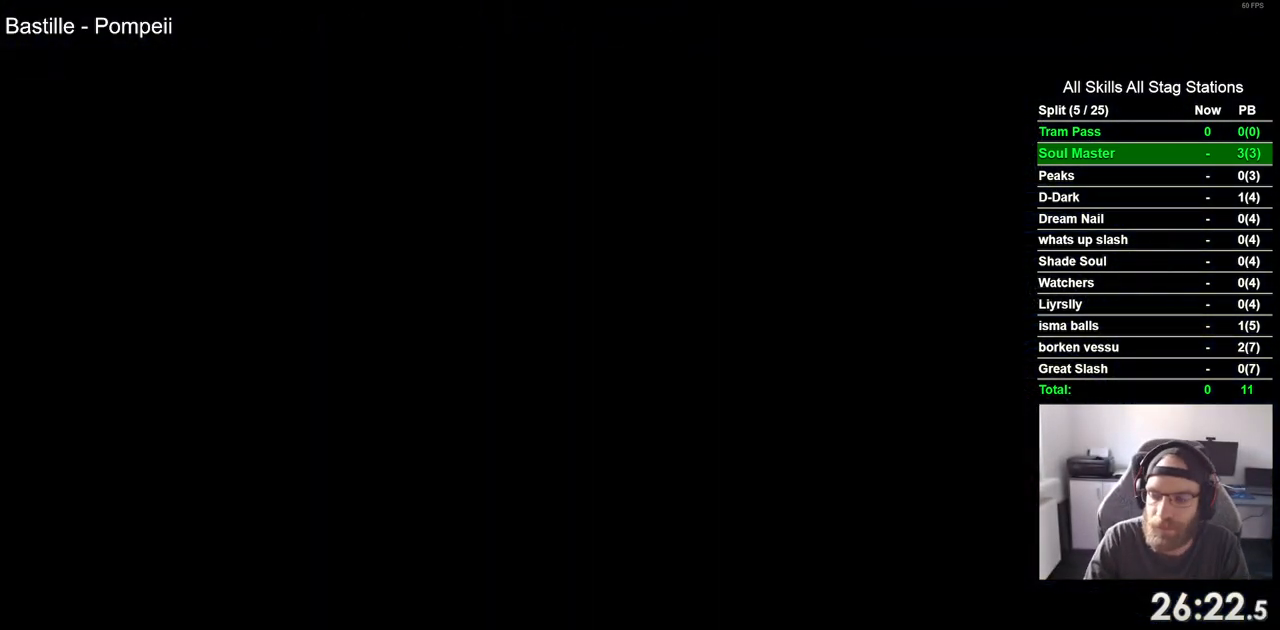
{"buttons": [], "left_stick": "center", "right_stick": "center", "events": []}
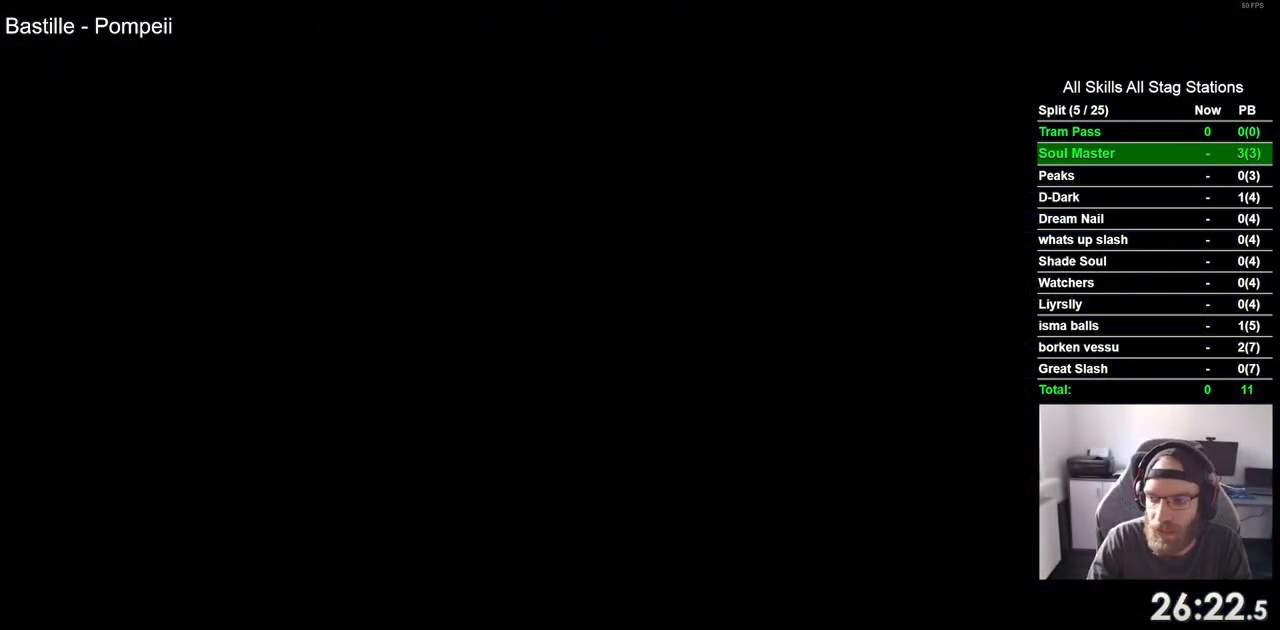
{"buttons": [], "left_stick": "center", "right_stick": "center", "events": []}
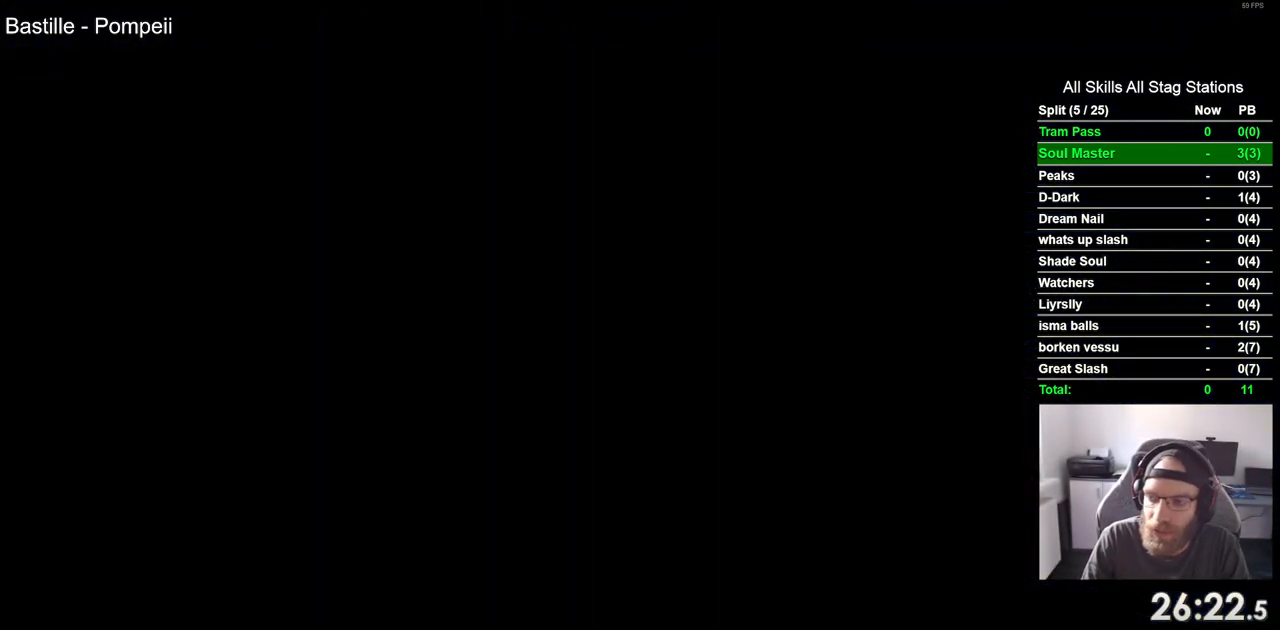
{"buttons": ["DPAD_RIGHT"], "left_stick": "center", "right_stick": "center", "events": [[200, "DPAD_RIGHT", "down"]]}